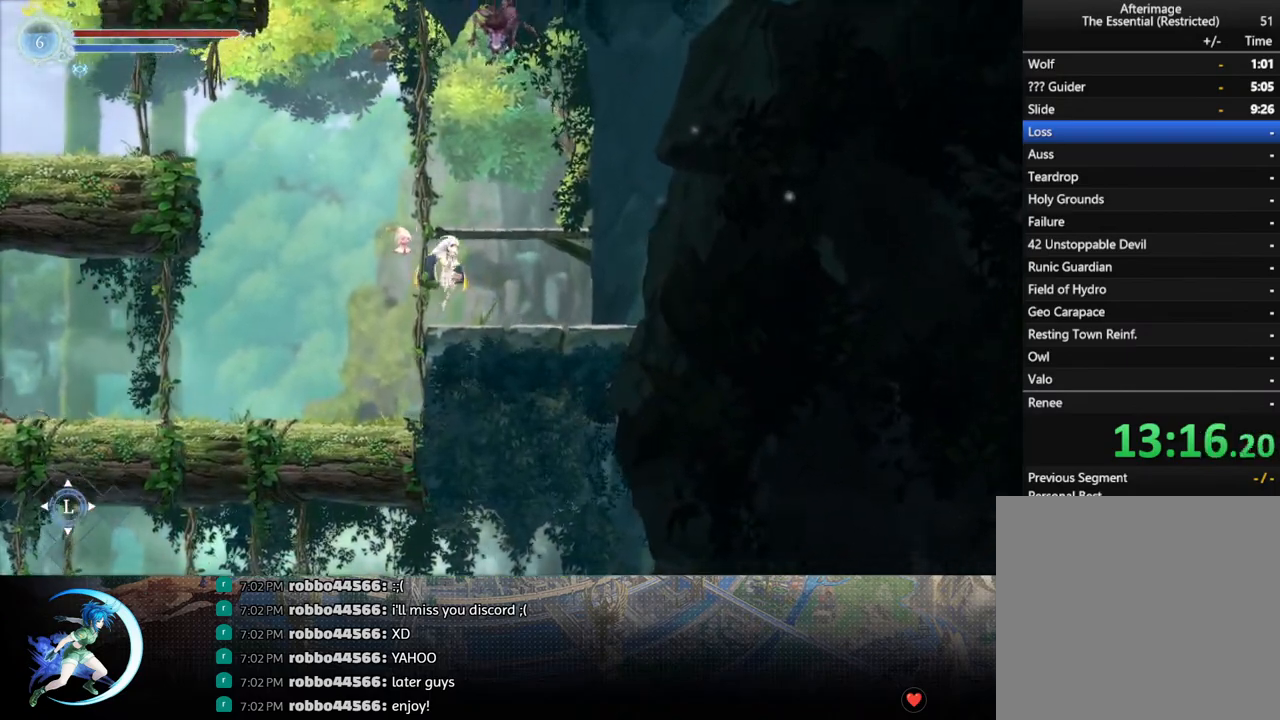
Gameplay with a controller (PlayStation layout); each line is a JSON object with the inputs held at the frame after it. "events" lists button and stick changes between this image and that frame as [ms after this image, input, new state], when the widget could be followed in between.
{"buttons": [], "left_stick": "center", "right_stick": "center", "events": [[150, "CROSS", "down"], [383, "DPAD_LEFT", "down"], [417, "DPAD_LEFT", "up"], [467, "CROSS", "up"]]}
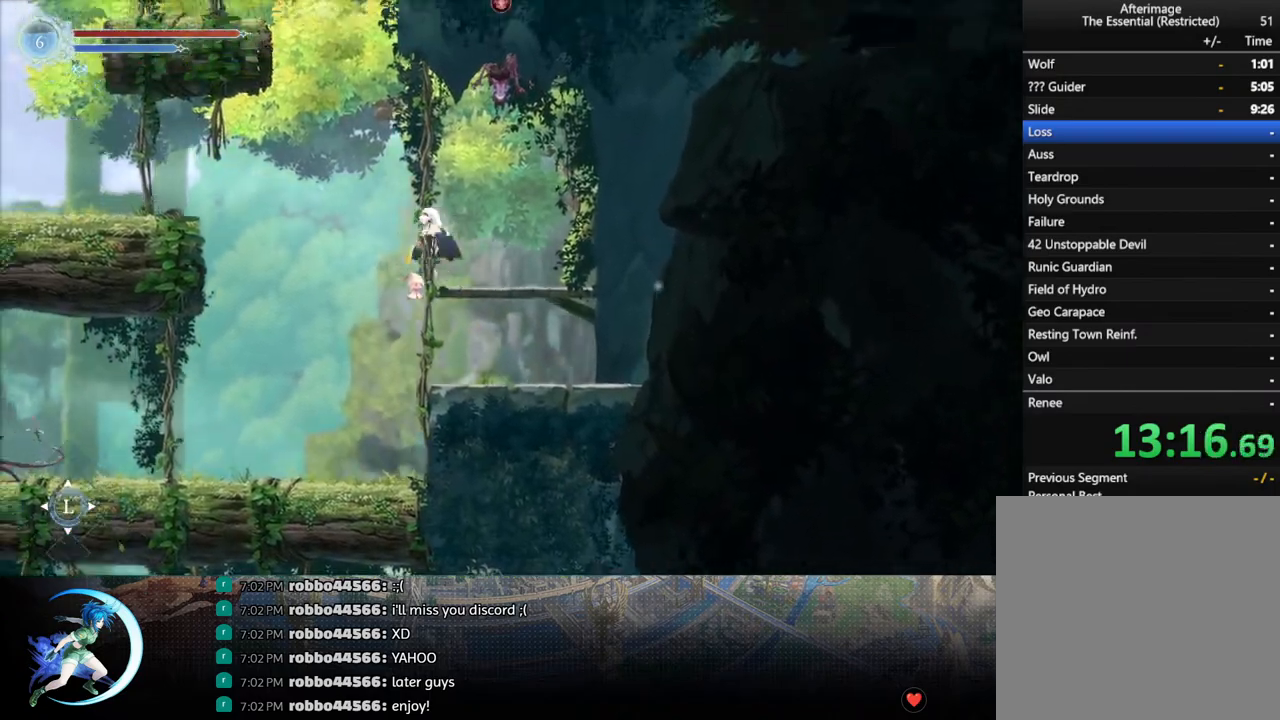
{"buttons": ["CROSS"], "left_stick": "center", "right_stick": "center", "events": [[450, "CROSS", "down"]]}
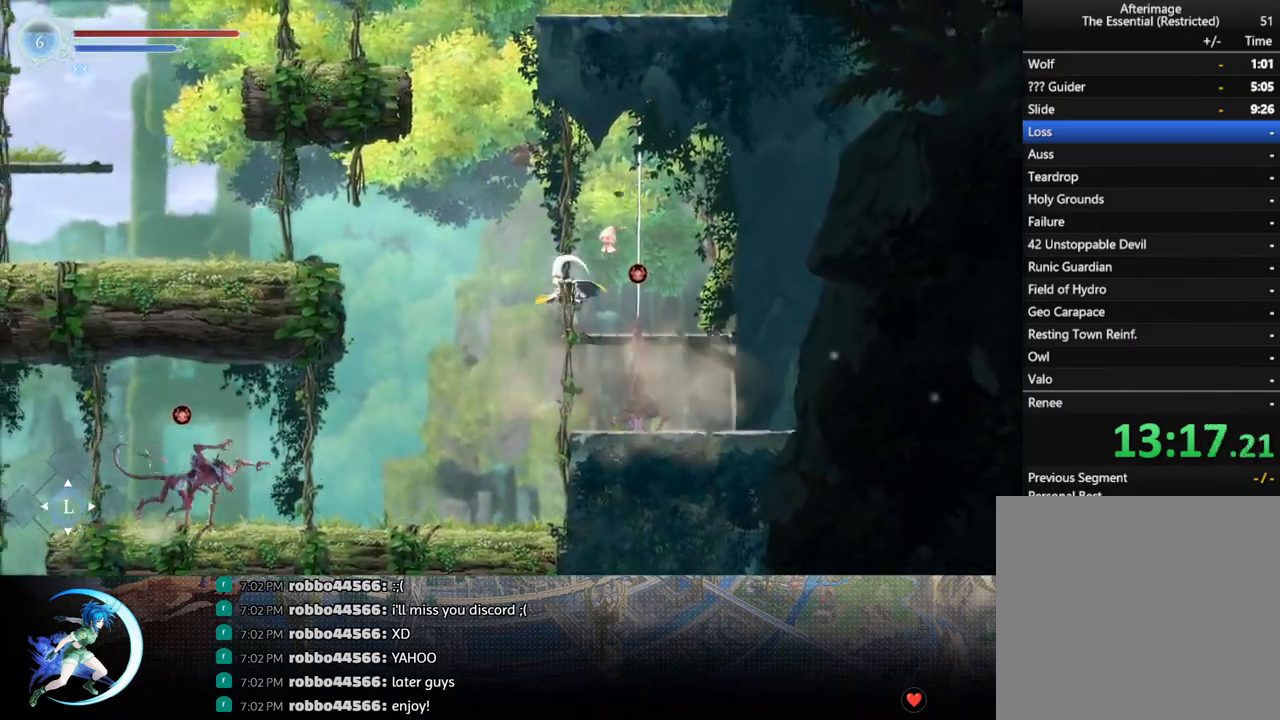
{"buttons": ["DPAD_LEFT"], "left_stick": "center", "right_stick": "center", "events": [[67, "DPAD_LEFT", "down"], [217, "CROSS", "up"], [250, "R1", "down"], [417, "R1", "up"]]}
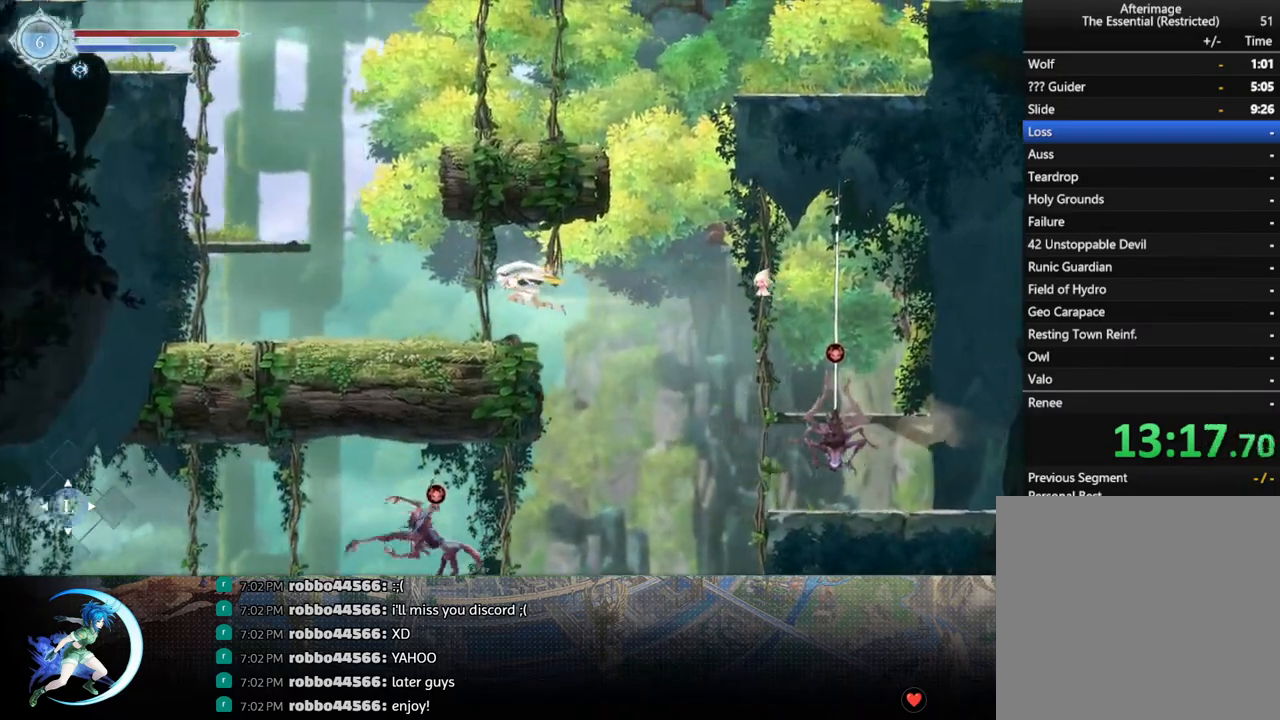
{"buttons": ["CROSS", "DPAD_LEFT"], "left_stick": "center", "right_stick": "center", "events": [[367, "CROSS", "down"]]}
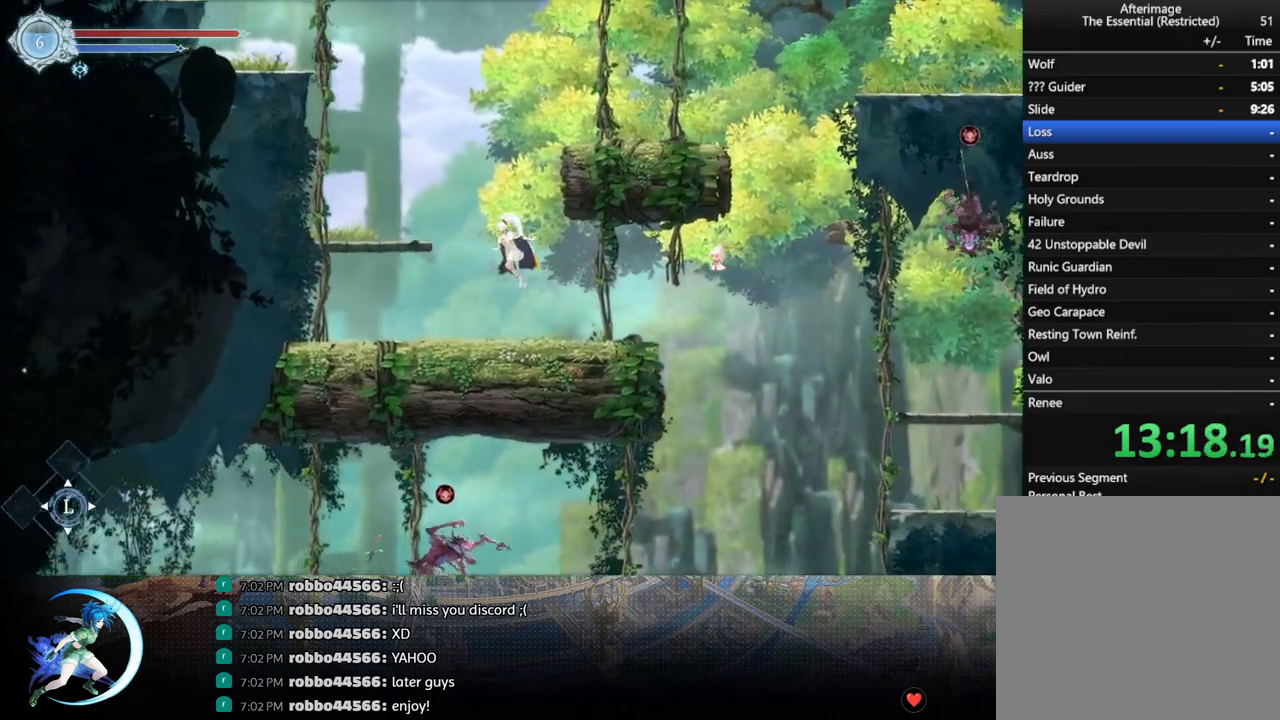
{"buttons": [], "left_stick": "center", "right_stick": "center", "events": [[283, "CROSS", "up"], [367, "DPAD_LEFT", "up"]]}
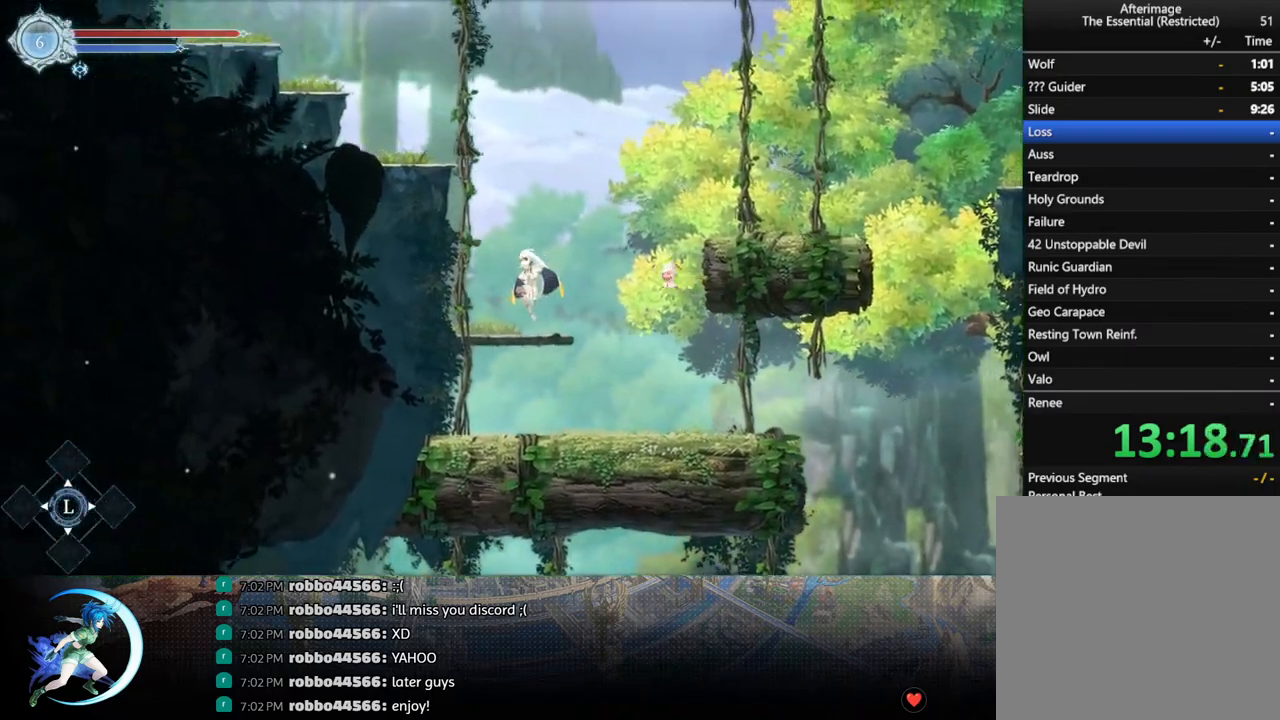
{"buttons": [], "left_stick": "center", "right_stick": "center", "events": [[33, "DPAD_RIGHT", "down"], [50, "CROSS", "down"], [317, "R1", "down"], [417, "CROSS", "up"], [417, "R1", "up"], [467, "DPAD_RIGHT", "up"]]}
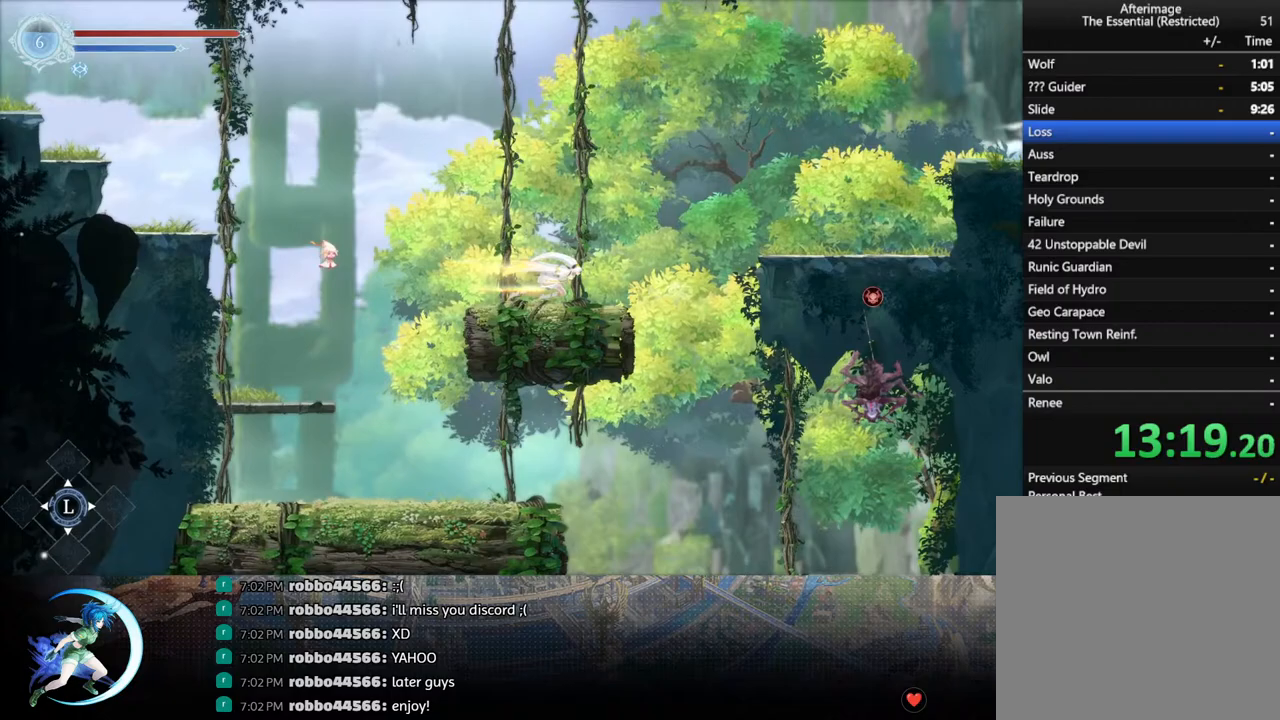
{"buttons": ["R1", "DPAD_RIGHT"], "left_stick": "center", "right_stick": "center", "events": [[183, "DPAD_RIGHT", "down"], [250, "CROSS", "down"], [383, "R1", "down"], [417, "CROSS", "up"]]}
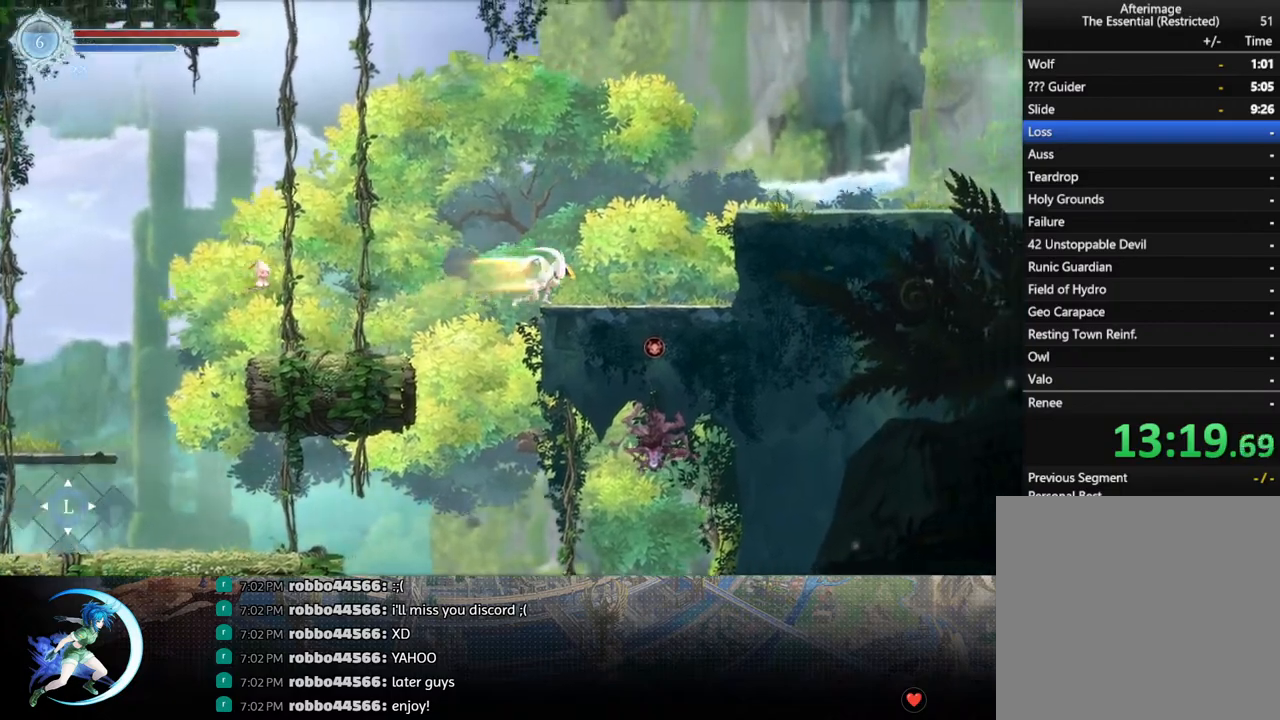
{"buttons": ["CROSS", "DPAD_RIGHT"], "left_stick": "center", "right_stick": "center", "events": [[33, "R1", "up"], [333, "CROSS", "down"], [400, "DPAD_RIGHT", "up"], [433, "DPAD_RIGHT", "down"]]}
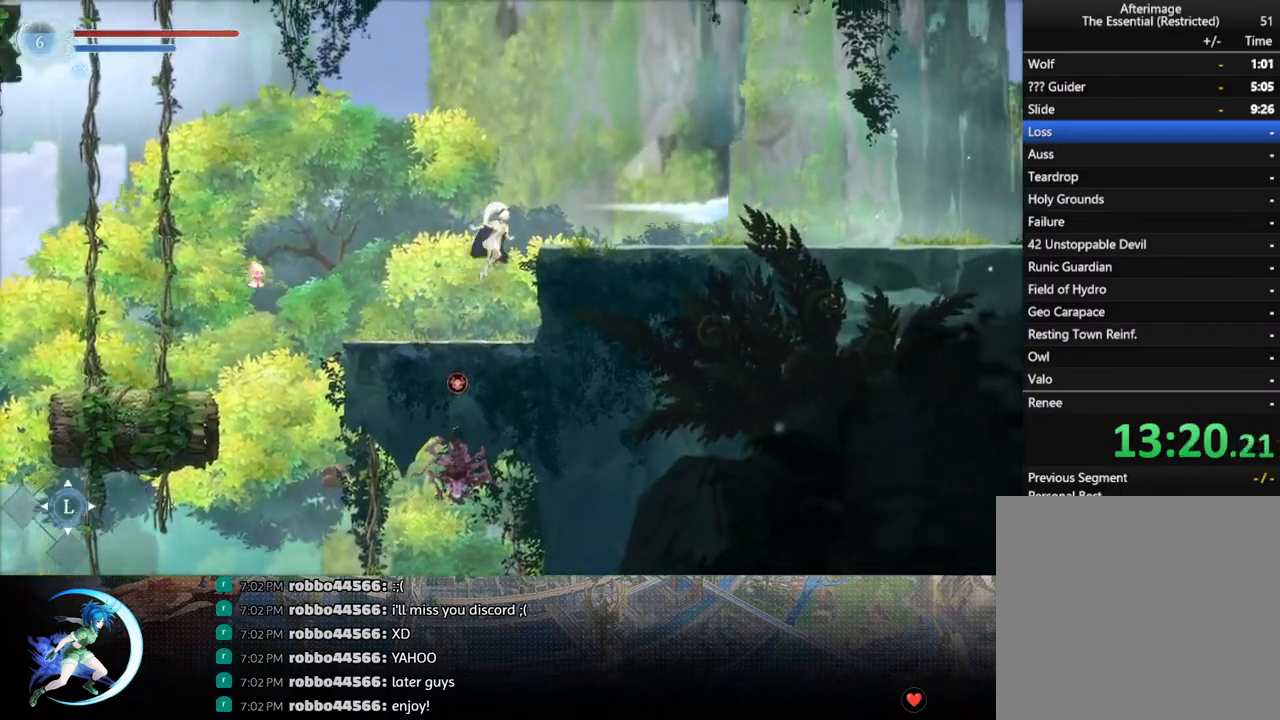
{"buttons": ["DPAD_RIGHT"], "left_stick": "center", "right_stick": "center", "events": [[133, "R1", "down"], [167, "CROSS", "up"], [317, "R1", "up"]]}
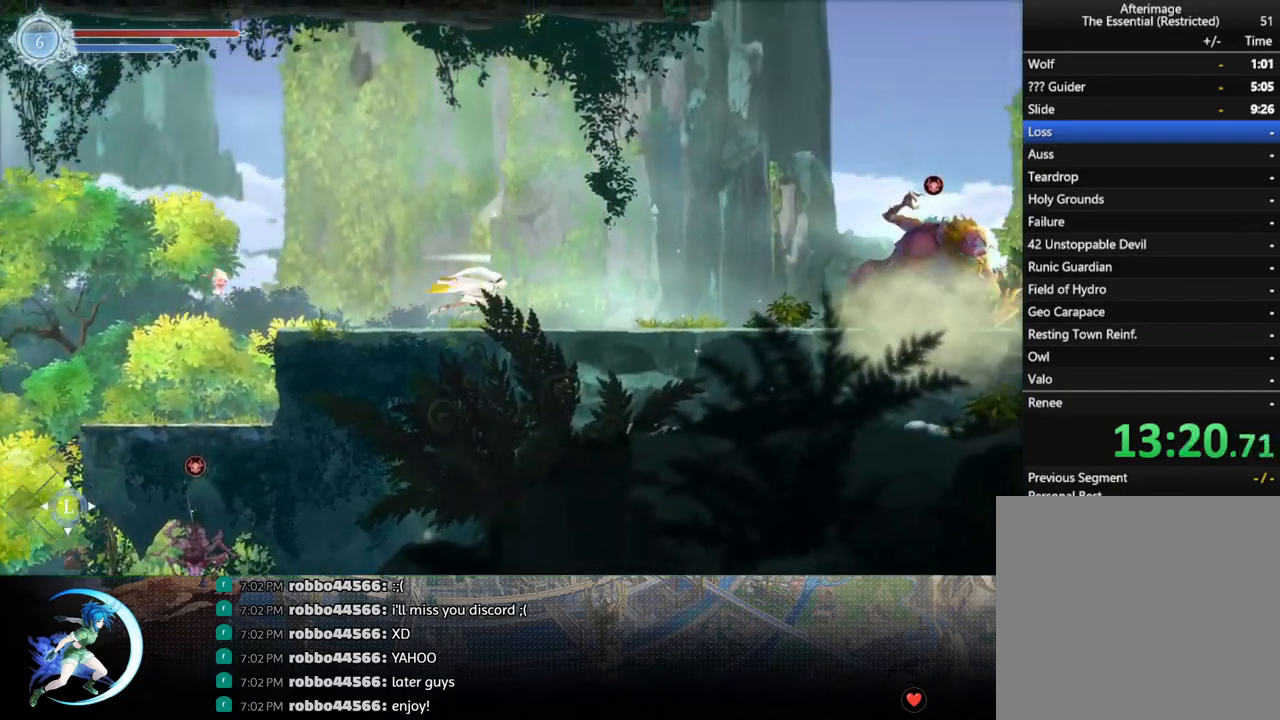
{"buttons": [], "left_stick": "center", "right_stick": "center", "events": [[100, "R1", "down"], [133, "DPAD_DOWN", "down"], [167, "R1", "up"], [217, "R1", "down"], [267, "DPAD_DOWN", "up"], [267, "DPAD_RIGHT", "up"], [300, "R1", "up"], [350, "DPAD_LEFT", "down"], [500, "DPAD_LEFT", "up"]]}
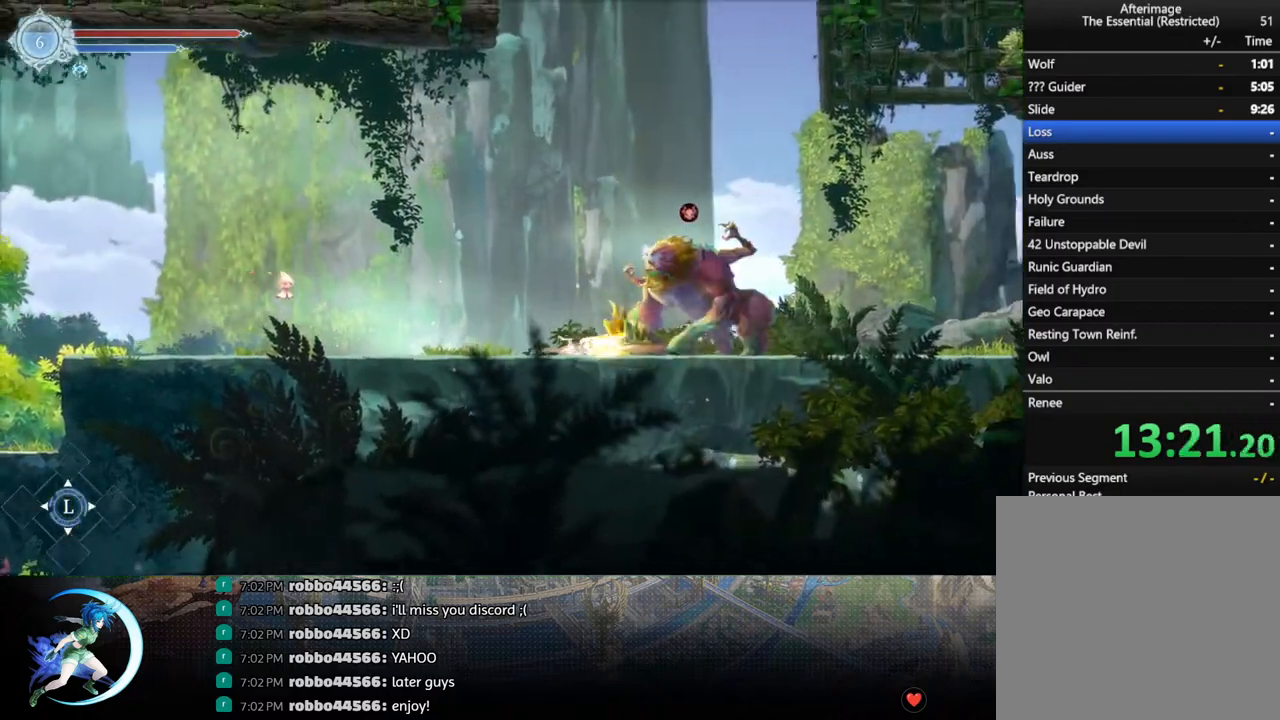
{"buttons": ["R1", "DPAD_RIGHT"], "left_stick": "center", "right_stick": "center", "events": [[17, "CROSS", "down"], [67, "DPAD_RIGHT", "down"], [367, "CROSS", "up"], [367, "R1", "down"]]}
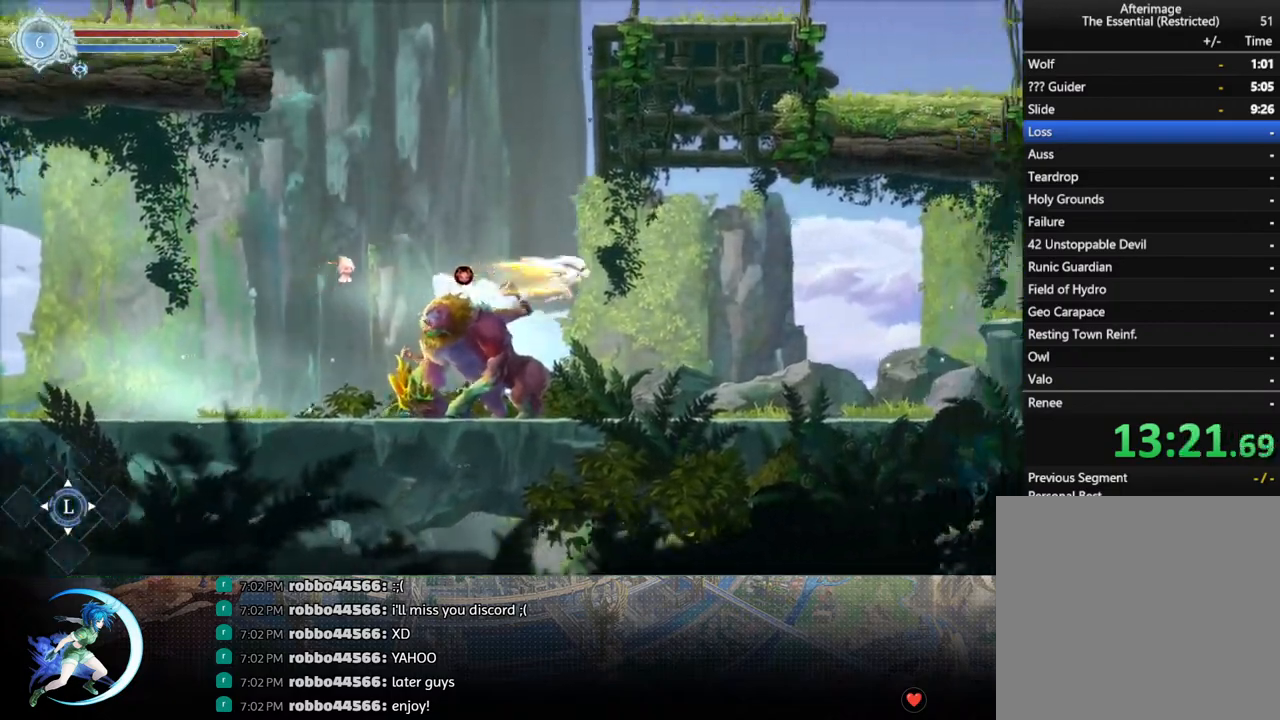
{"buttons": ["DPAD_RIGHT"], "left_stick": "center", "right_stick": "center", "events": [[33, "R1", "up"]]}
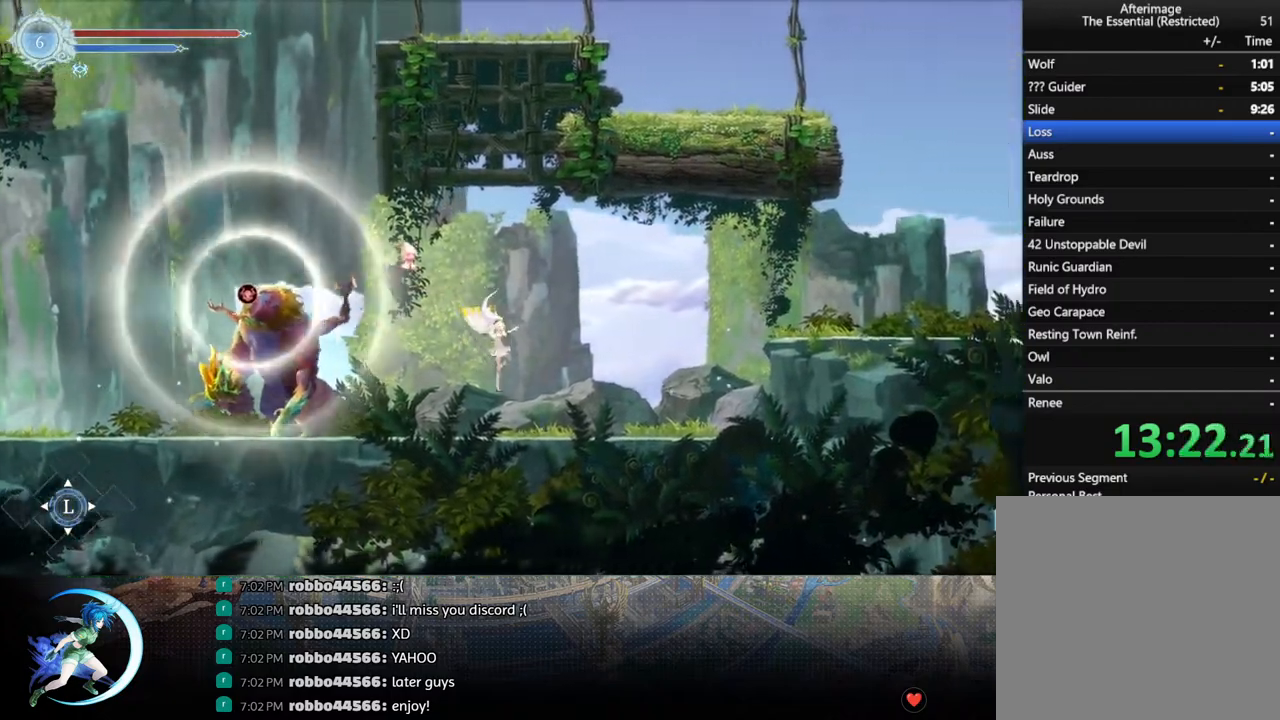
{"buttons": ["CROSS", "DPAD_RIGHT"], "left_stick": "center", "right_stick": "center", "events": [[183, "CROSS", "down"]]}
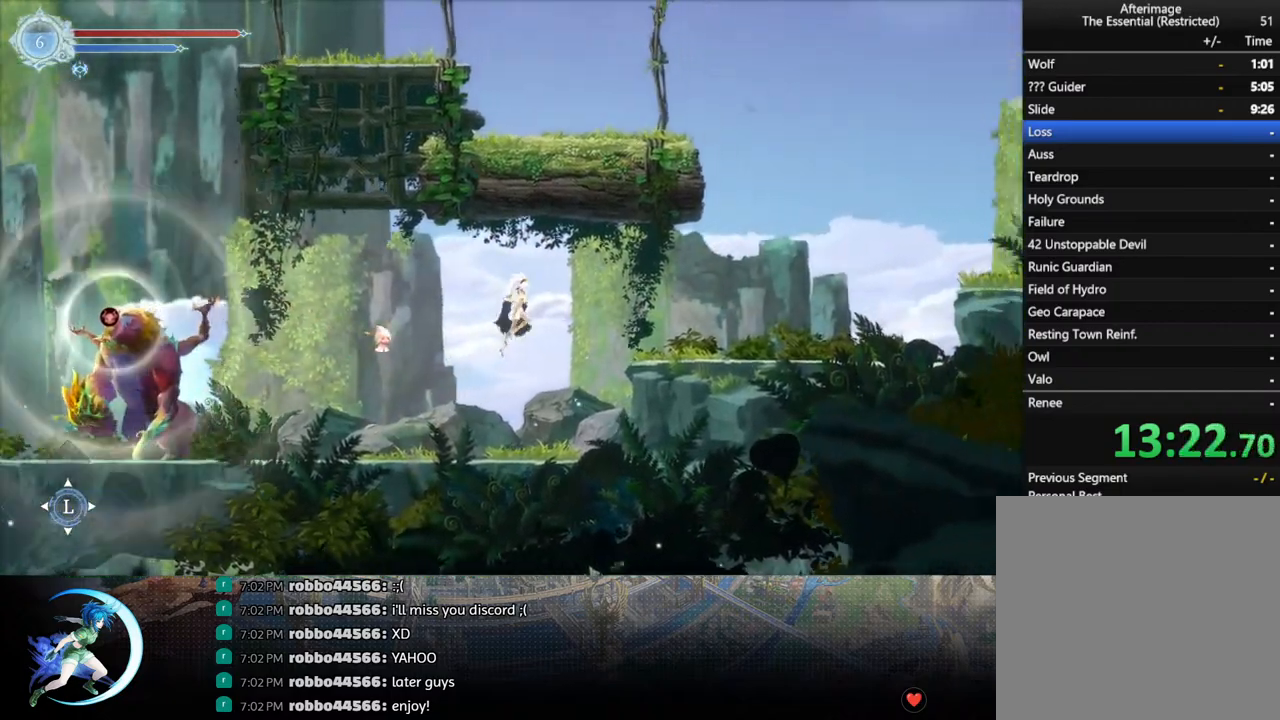
{"buttons": ["DPAD_RIGHT"], "left_stick": "center", "right_stick": "center", "events": [[50, "CROSS", "up"], [67, "R1", "down"], [250, "R1", "up"]]}
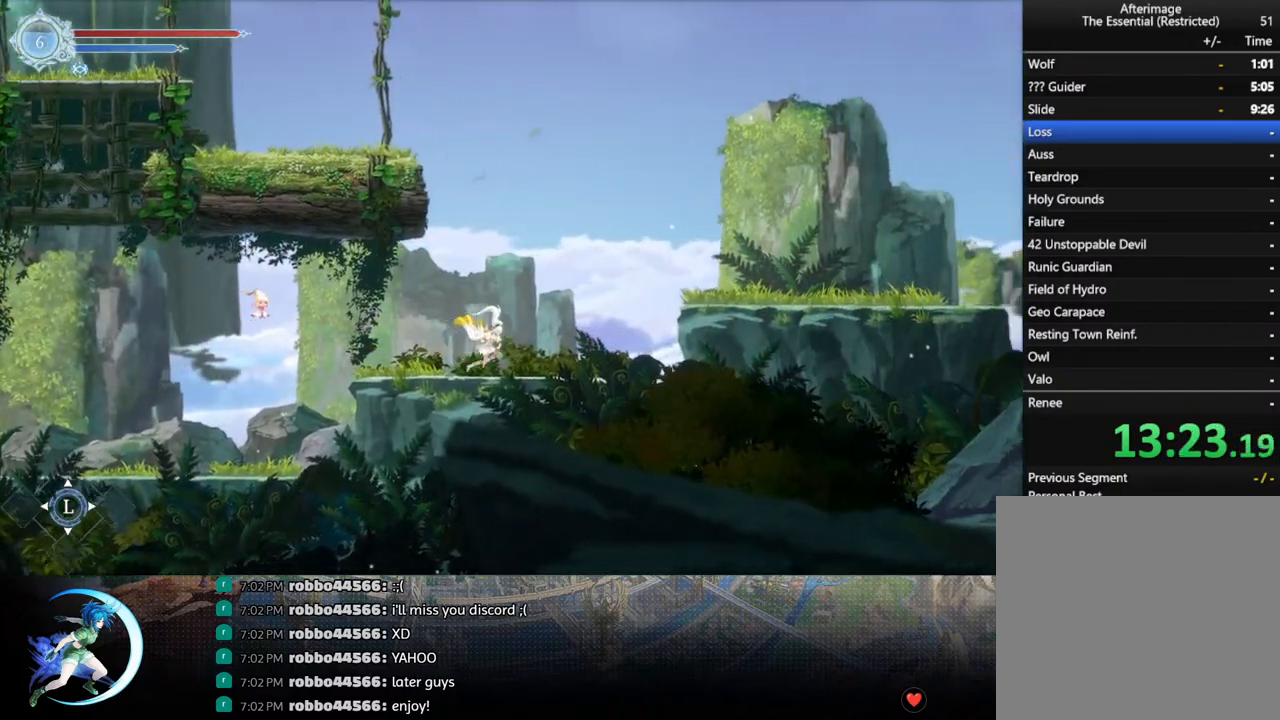
{"buttons": ["R1", "DPAD_RIGHT"], "left_stick": "center", "right_stick": "center", "events": [[100, "CROSS", "down"], [383, "CROSS", "up"], [400, "R1", "down"]]}
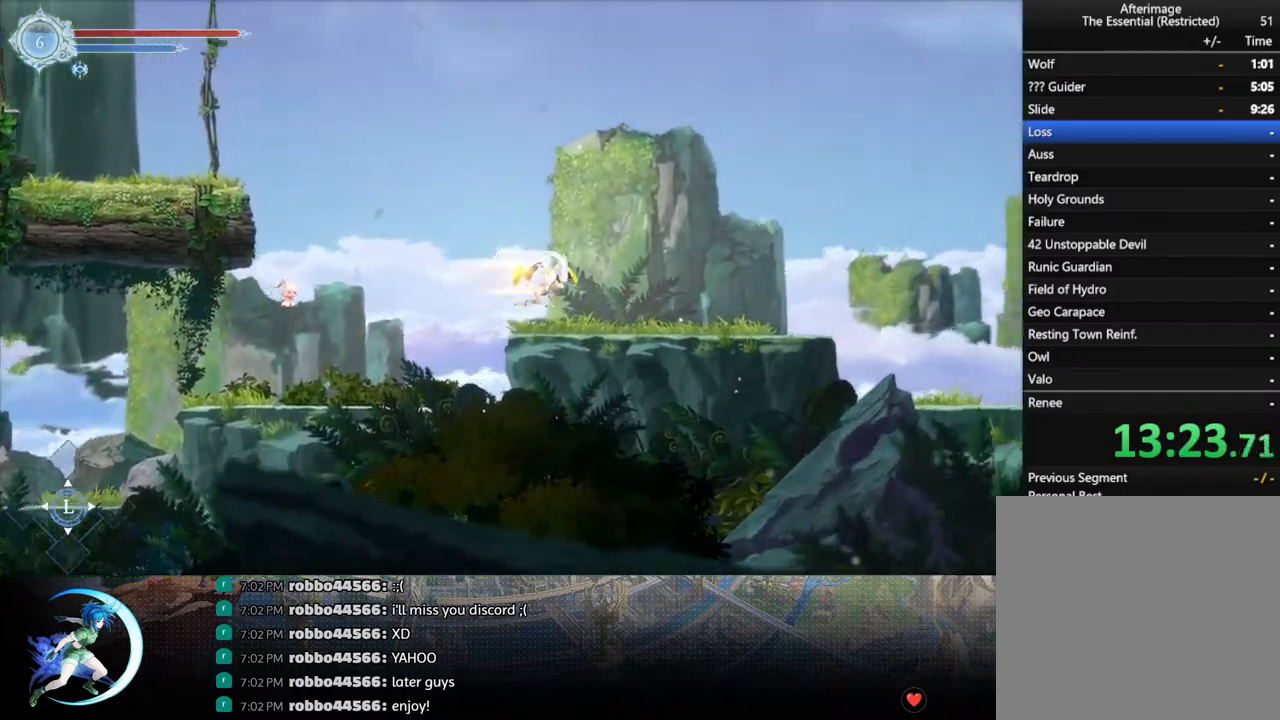
{"buttons": ["R1", "DPAD_RIGHT"], "left_stick": "center", "right_stick": "center", "events": [[67, "R1", "up"], [483, "R1", "down"]]}
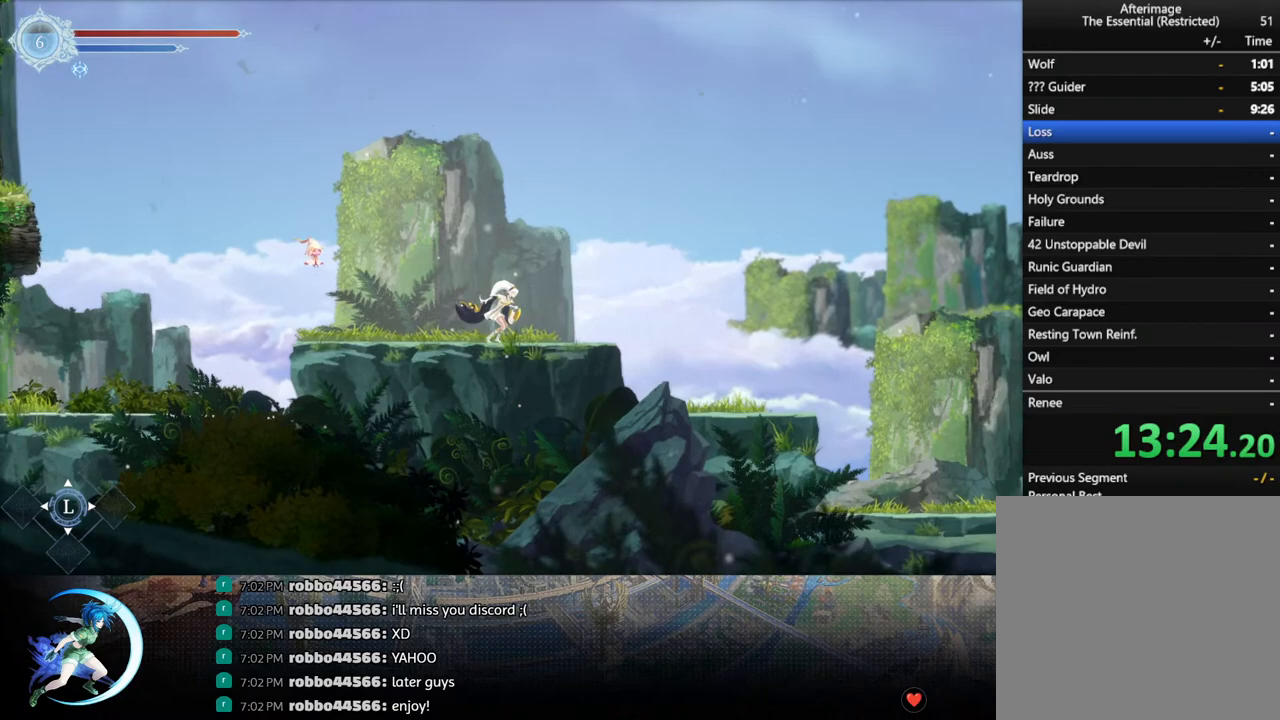
{"buttons": ["DPAD_RIGHT"], "left_stick": "center", "right_stick": "center", "events": [[100, "R1", "up"]]}
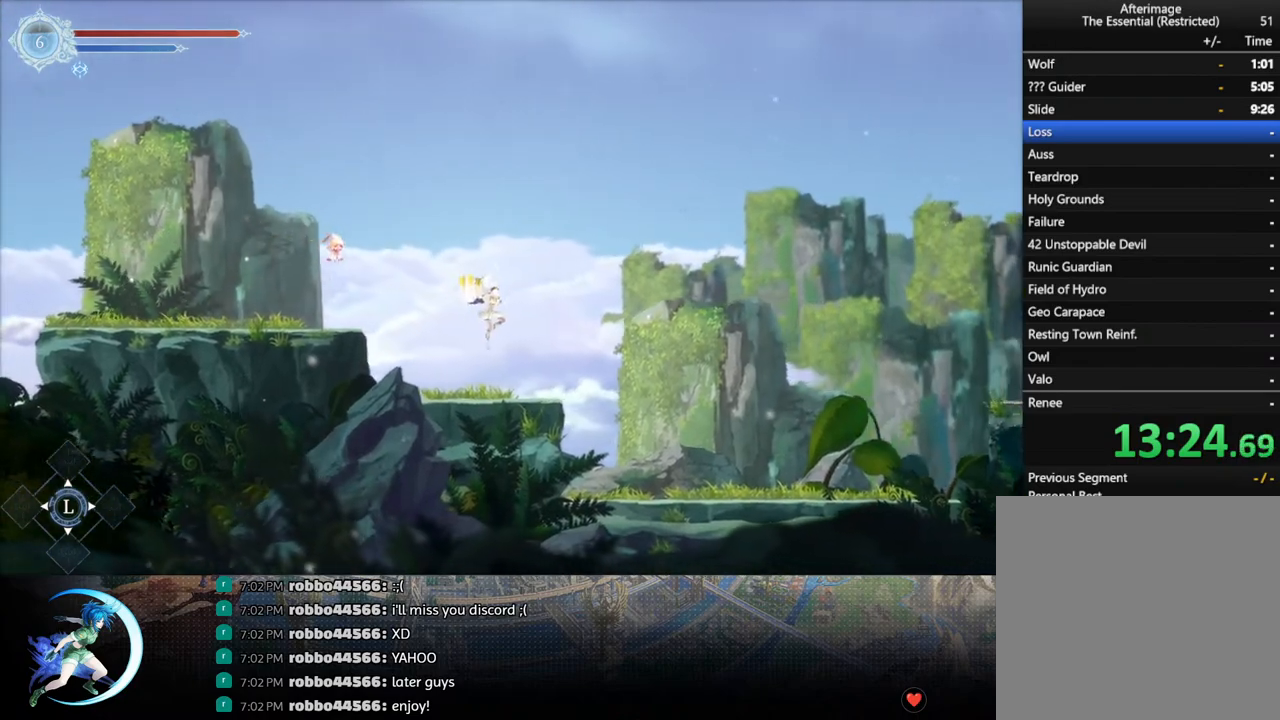
{"buttons": ["CROSS", "DPAD_RIGHT"], "left_stick": "center", "right_stick": "center", "events": [[250, "CROSS", "down"]]}
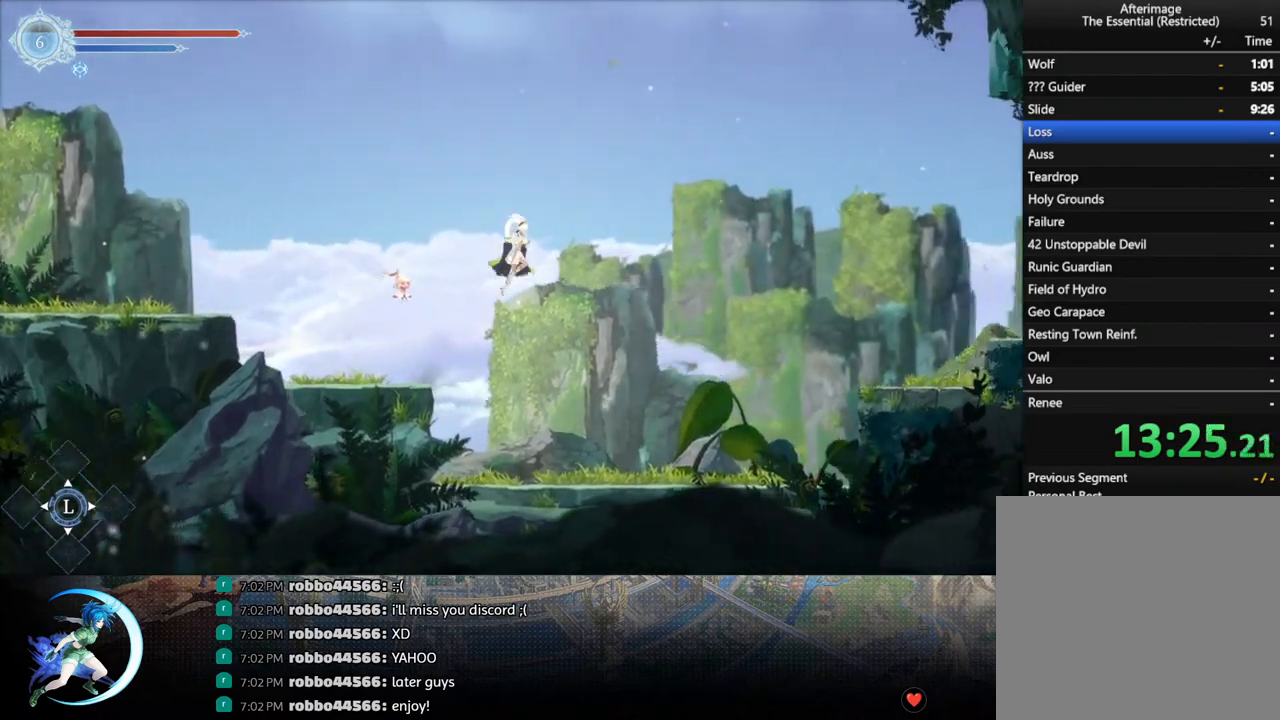
{"buttons": ["R1", "DPAD_RIGHT"], "left_stick": "center", "right_stick": "center", "events": [[133, "CROSS", "up"], [200, "TRIANGLE", "down"], [367, "TRIANGLE", "up"], [433, "R1", "down"]]}
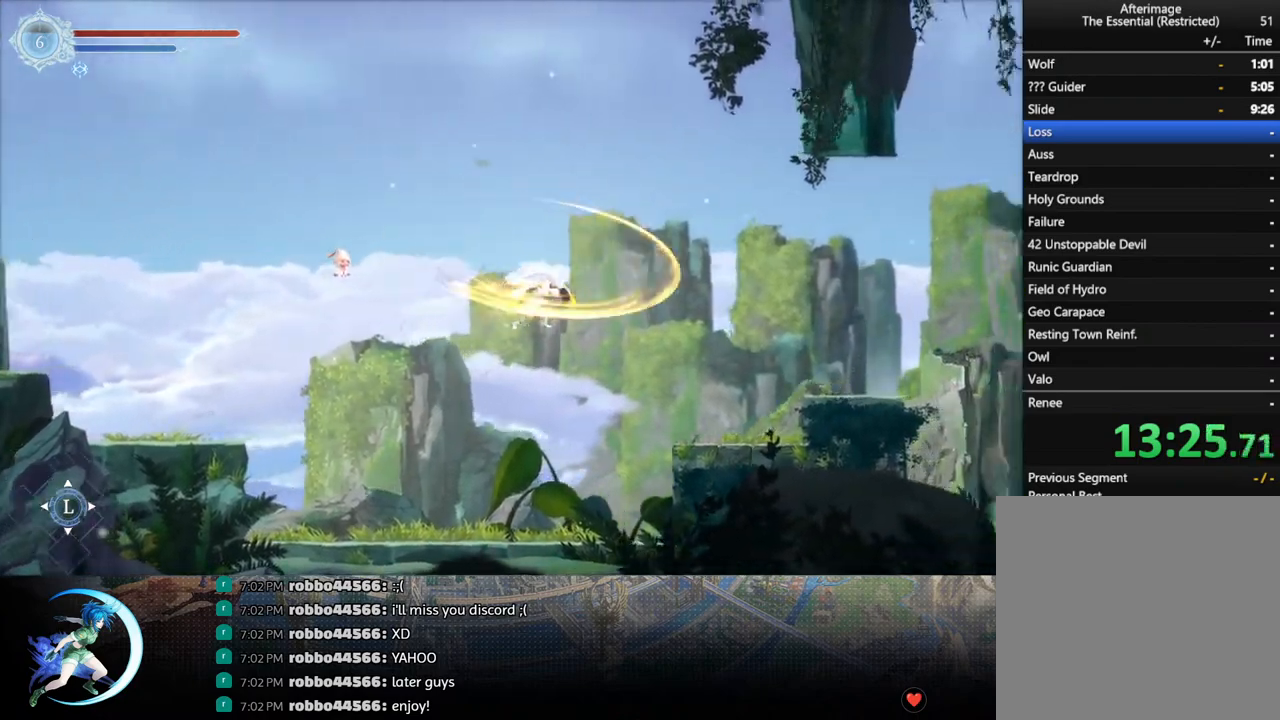
{"buttons": ["TRIANGLE", "DPAD_RIGHT"], "left_stick": "center", "right_stick": "center", "events": [[150, "R1", "up"], [367, "TRIANGLE", "down"]]}
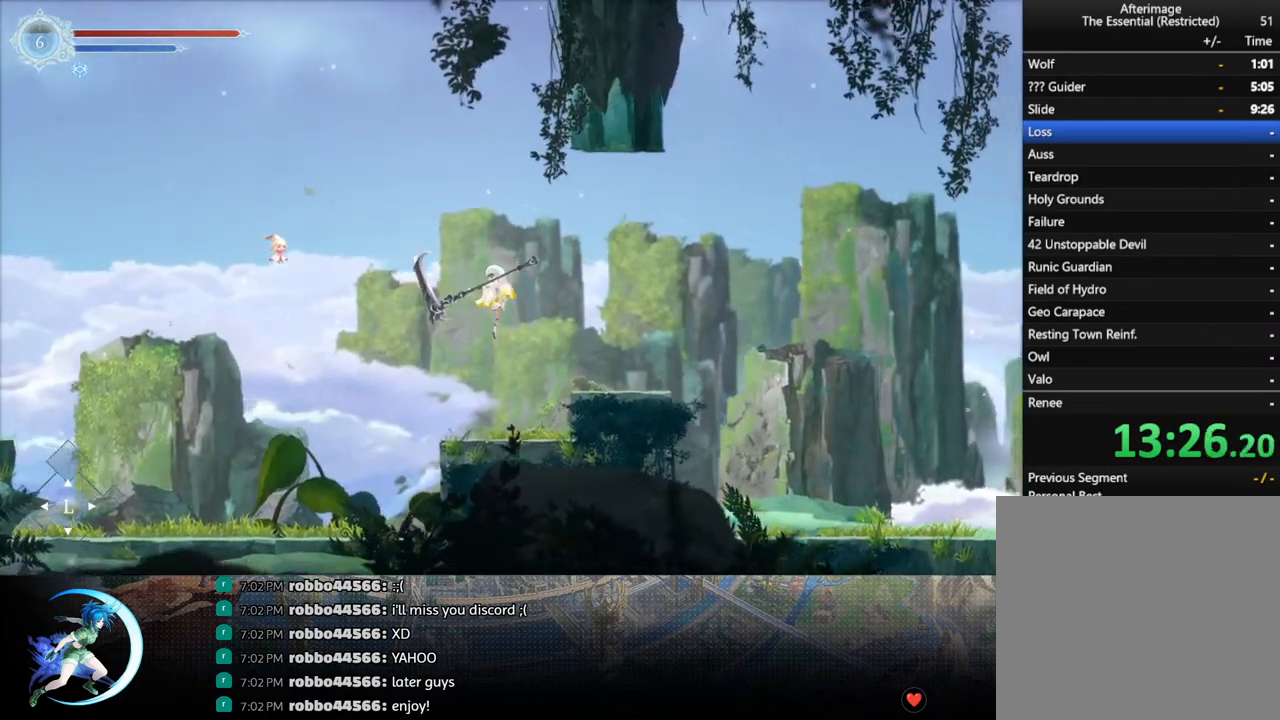
{"buttons": ["DPAD_RIGHT"], "left_stick": "center", "right_stick": "center", "events": [[33, "TRIANGLE", "up"]]}
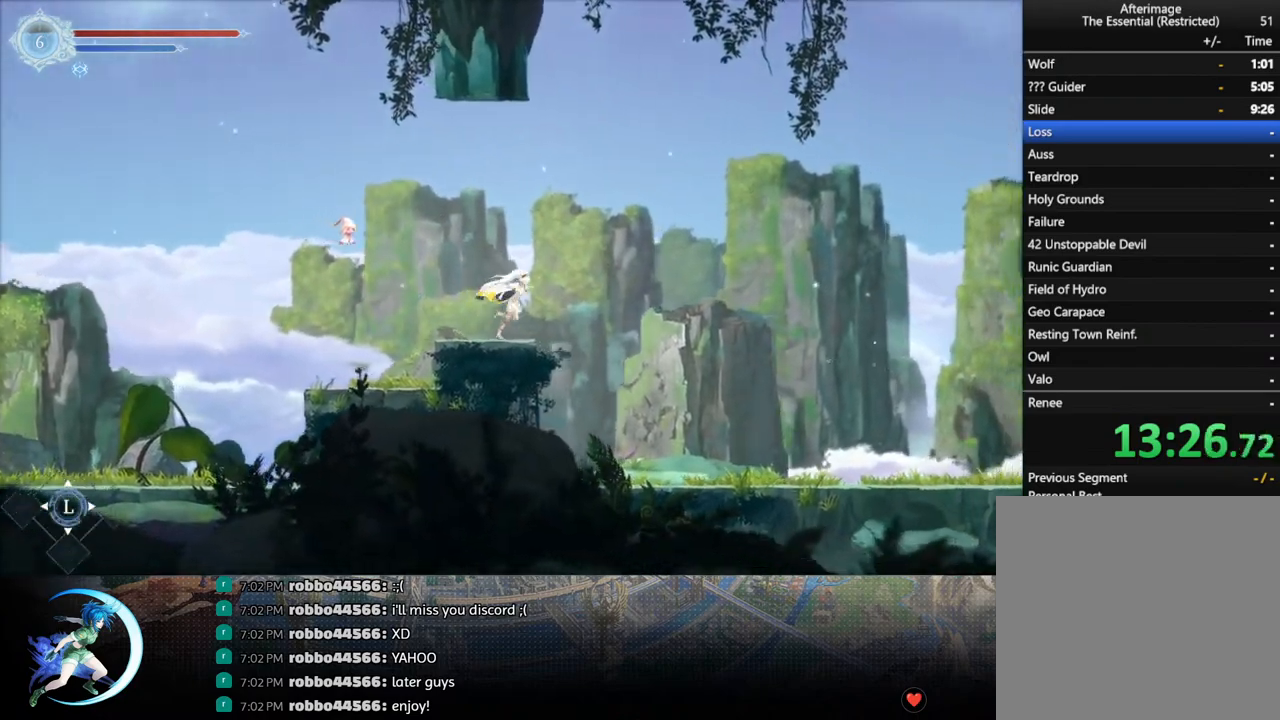
{"buttons": [], "left_stick": "center", "right_stick": "center", "events": [[17, "R1", "down"], [167, "R1", "up"], [200, "DPAD_RIGHT", "up"], [217, "START", "down"], [383, "START", "up"]]}
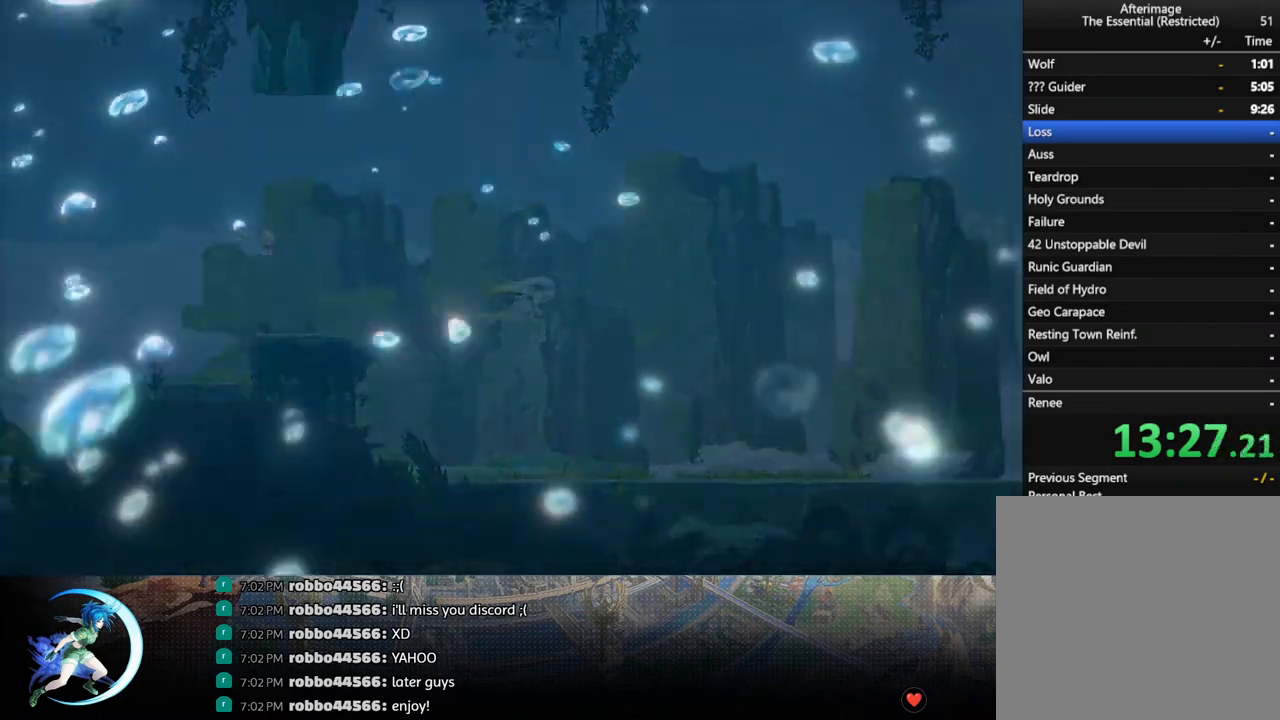
{"buttons": ["L1"], "left_stick": "center", "right_stick": "center", "events": [[83, "R1", "down"], [183, "R1", "up"], [483, "L1", "down"]]}
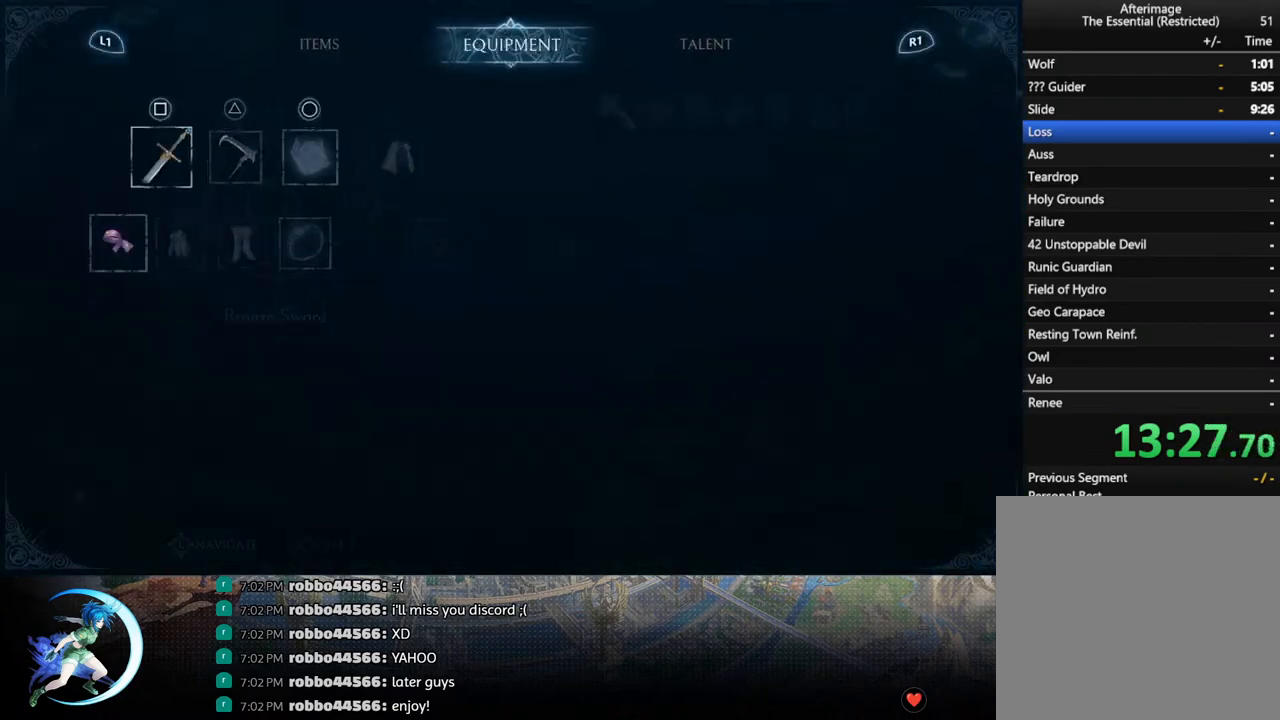
{"buttons": [], "left_stick": "center", "right_stick": "center", "events": [[83, "L1", "up"]]}
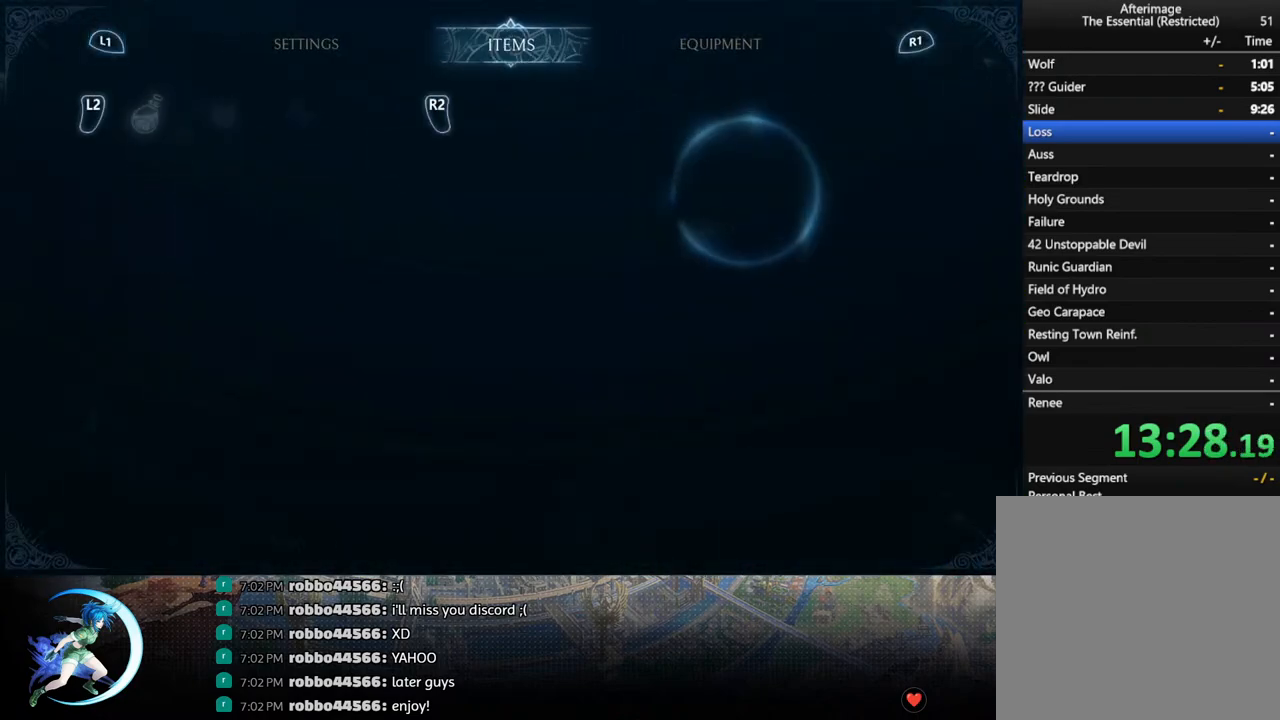
{"buttons": ["SQUARE"], "left_stick": "center", "right_stick": "center", "events": [[467, "SQUARE", "down"]]}
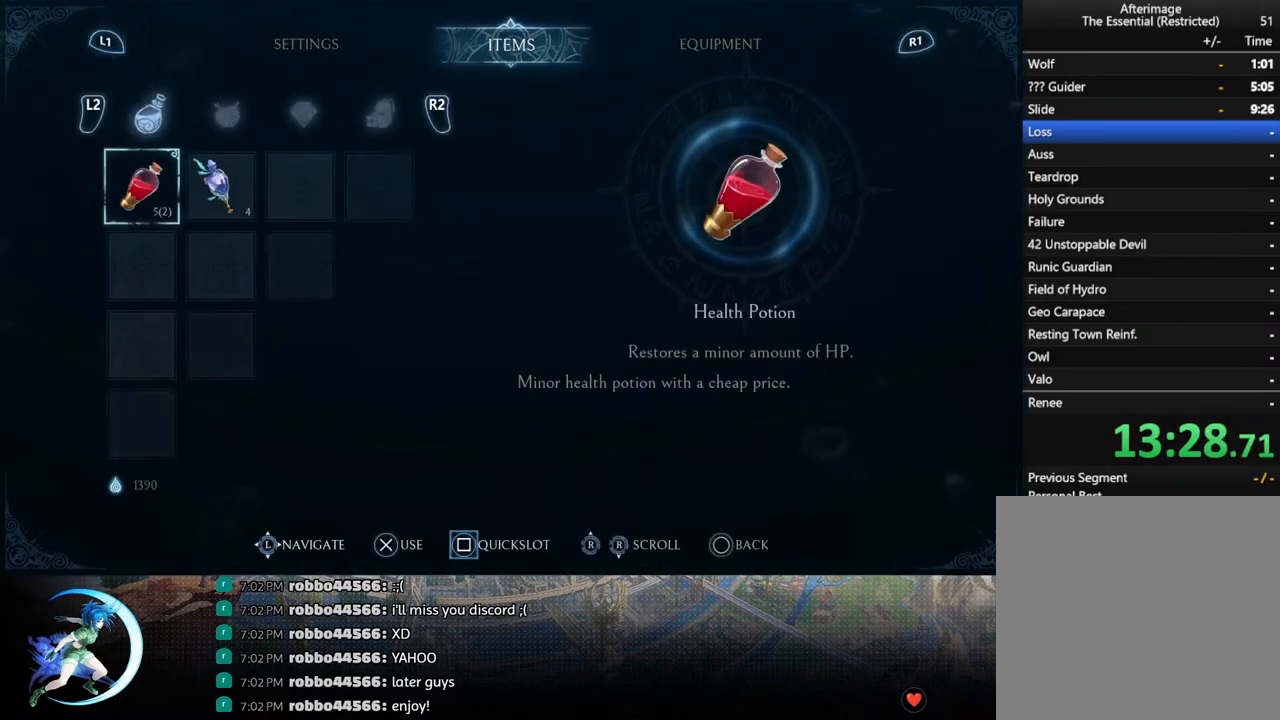
{"buttons": [], "left_stick": "left", "right_stick": "center", "events": [[83, "SQUARE", "up"], [317, "left_stick", "left"]]}
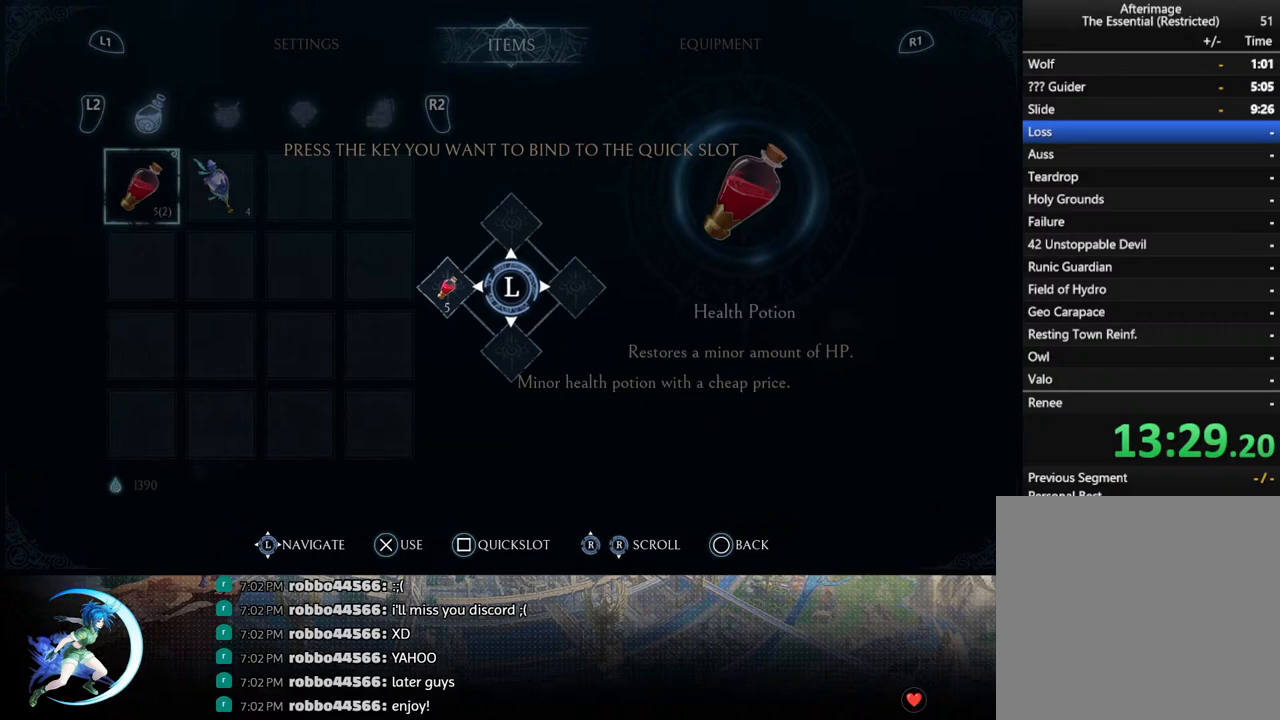
{"buttons": [], "left_stick": "center", "right_stick": "center", "events": [[33, "left_stick", "center"]]}
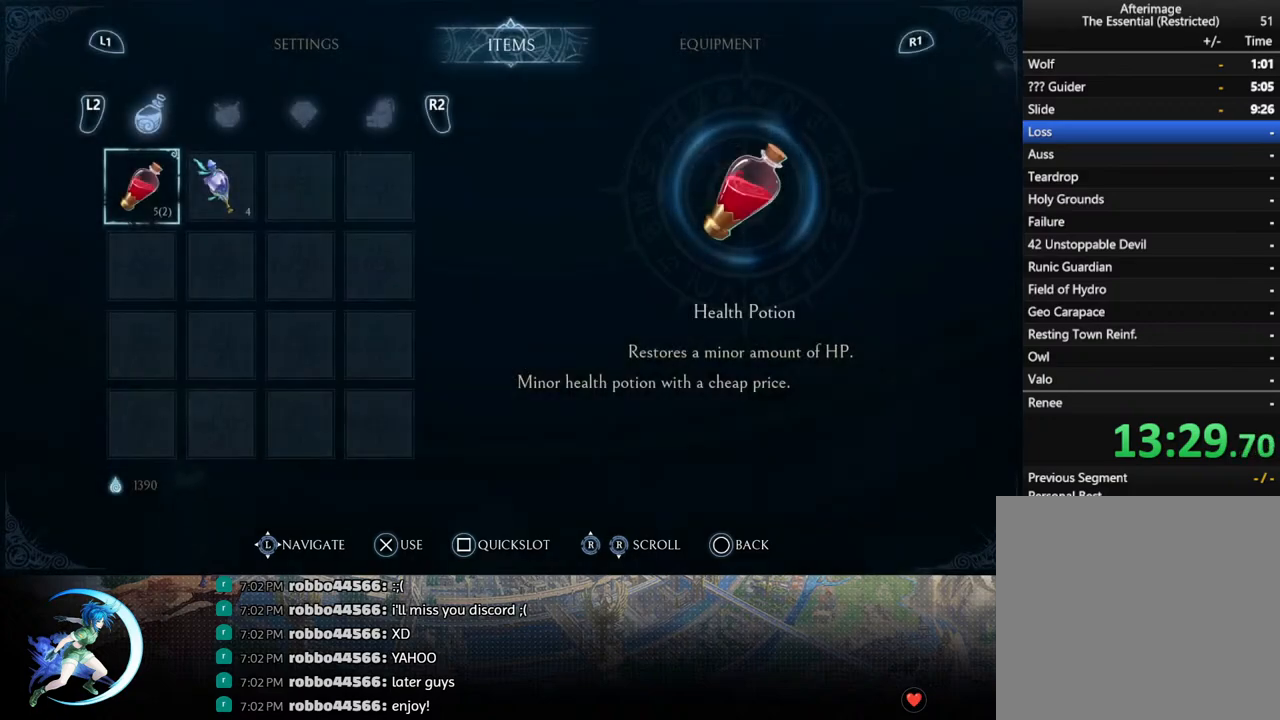
{"buttons": [], "left_stick": "center", "right_stick": "center", "events": []}
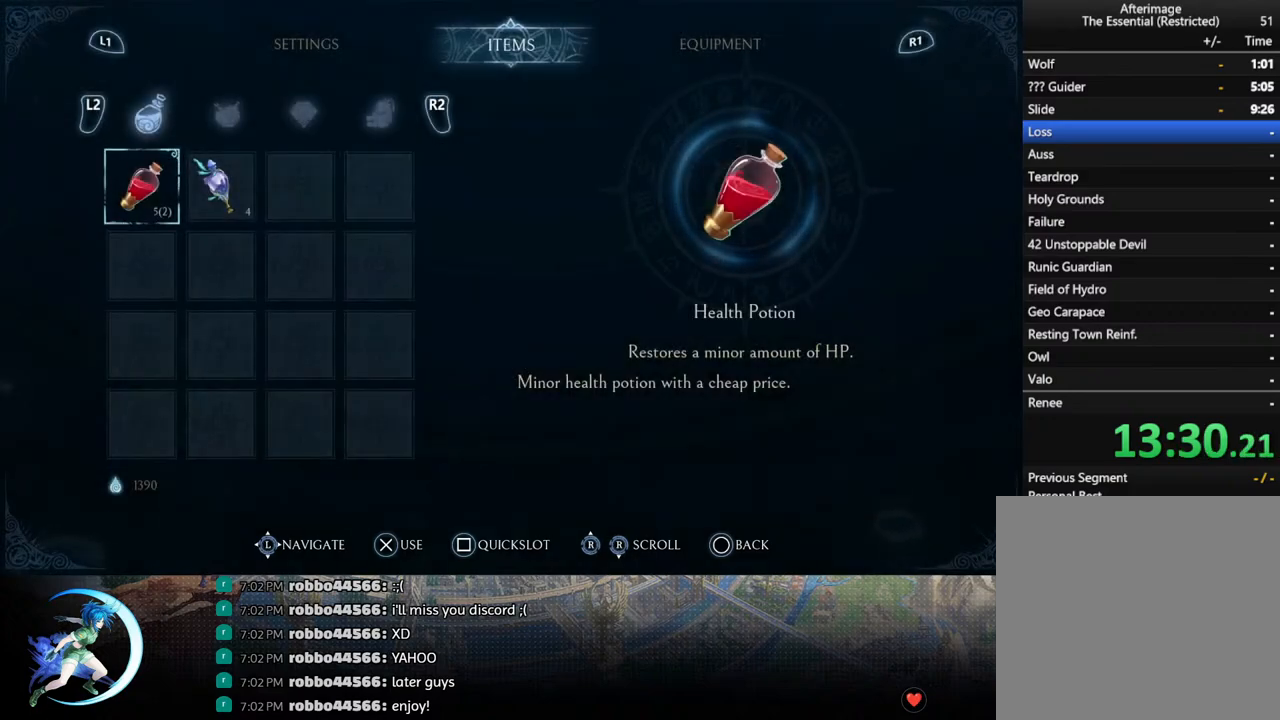
{"buttons": [], "left_stick": "center", "right_stick": "center", "events": []}
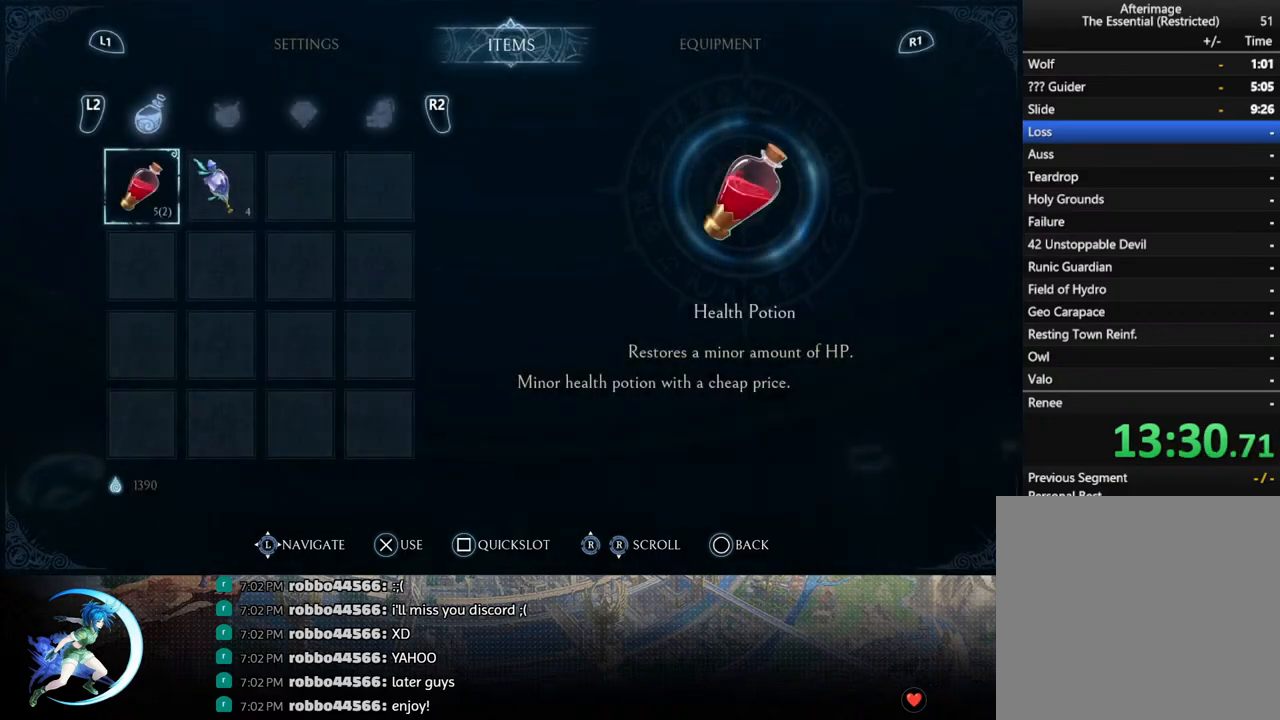
{"buttons": [], "left_stick": "center", "right_stick": "center", "events": [[17, "CIRCLE", "down"], [117, "CIRCLE", "up"]]}